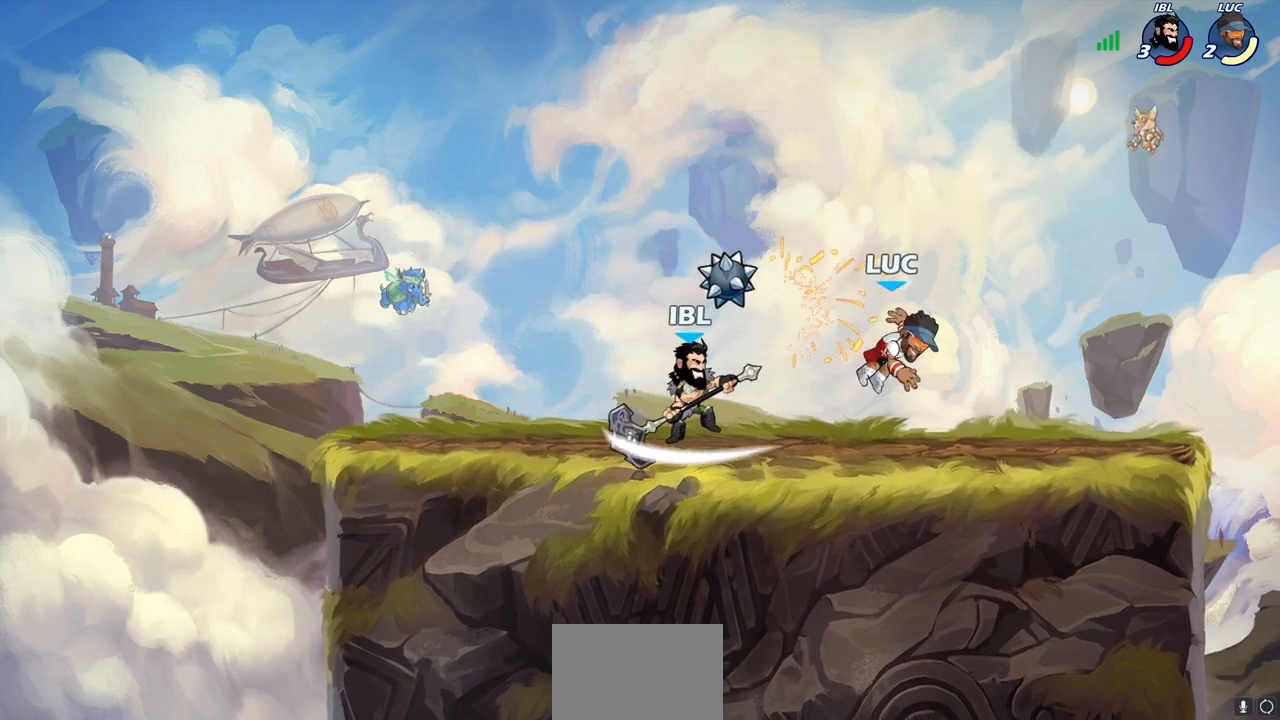
Gameplay with a controller (PlayStation layout); each line is a JSON object with the inputs held at the frame after it. "events" lists button and stick changes between this image and that frame as [ms after this image, input, new state], when the widget could be followed in between.
{"buttons": [], "left_stick": "left", "right_stick": "center", "events": [[133, "left_stick", "left"], [267, "CROSS", "down"], [300, "R2", "down"], [433, "CROSS", "up"], [483, "R2", "up"]]}
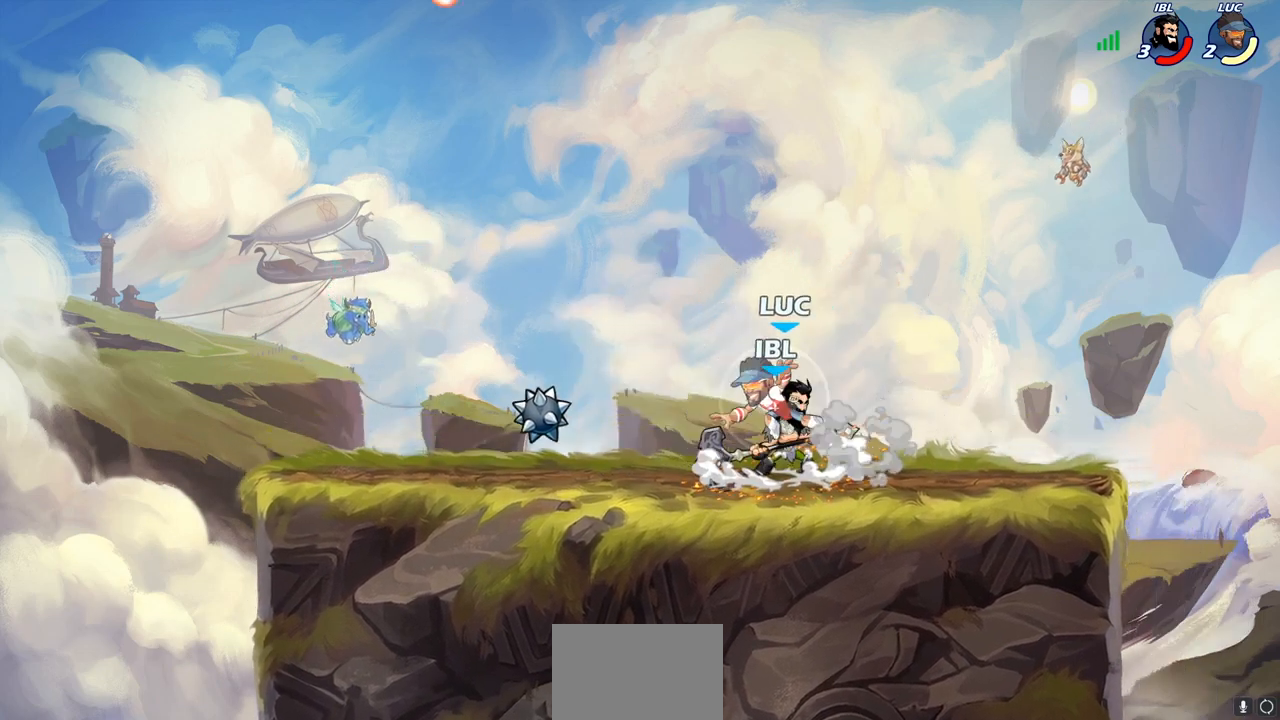
{"buttons": [], "left_stick": "center", "right_stick": "center", "events": [[67, "left_stick", "down-right"], [200, "left_stick", "center"], [217, "SQUARE", "down"], [283, "SQUARE", "up"], [367, "SQUARE", "down"], [450, "SQUARE", "up"]]}
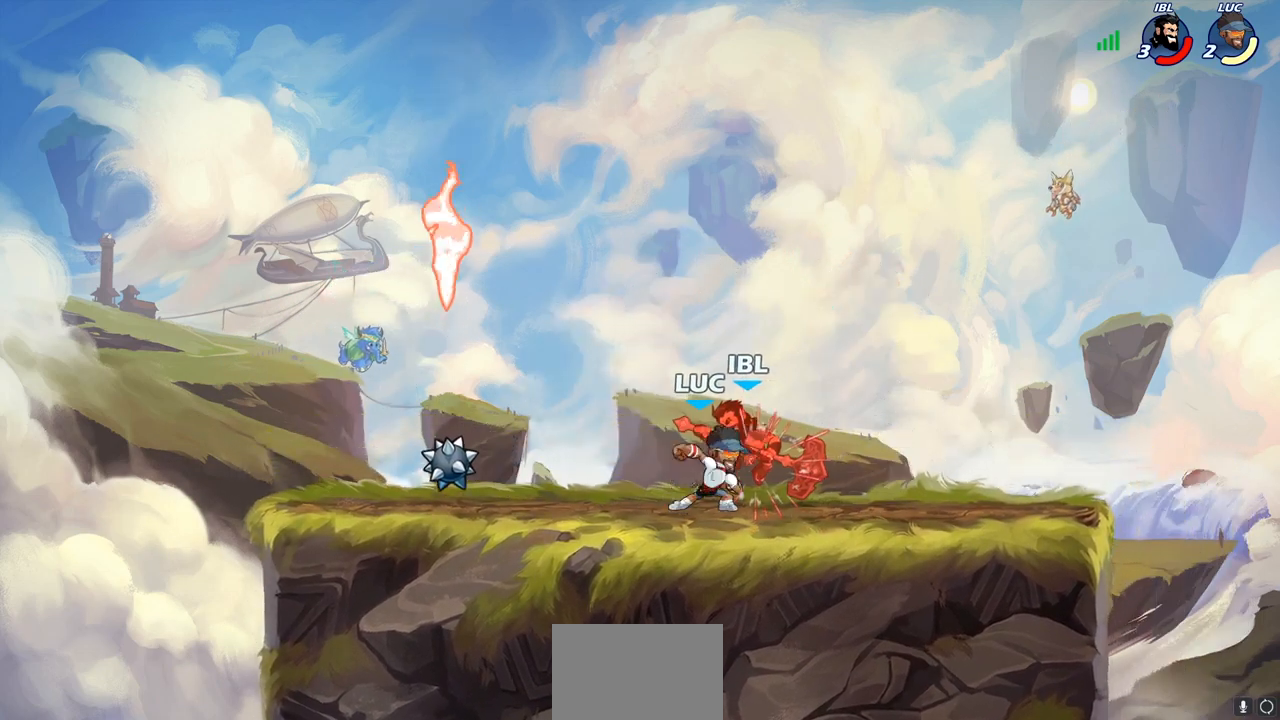
{"buttons": ["SQUARE"], "left_stick": "center", "right_stick": "center", "events": [[50, "SQUARE", "down"], [133, "SQUARE", "up"], [200, "SQUARE", "down"], [300, "SQUARE", "up"], [367, "SQUARE", "down"]]}
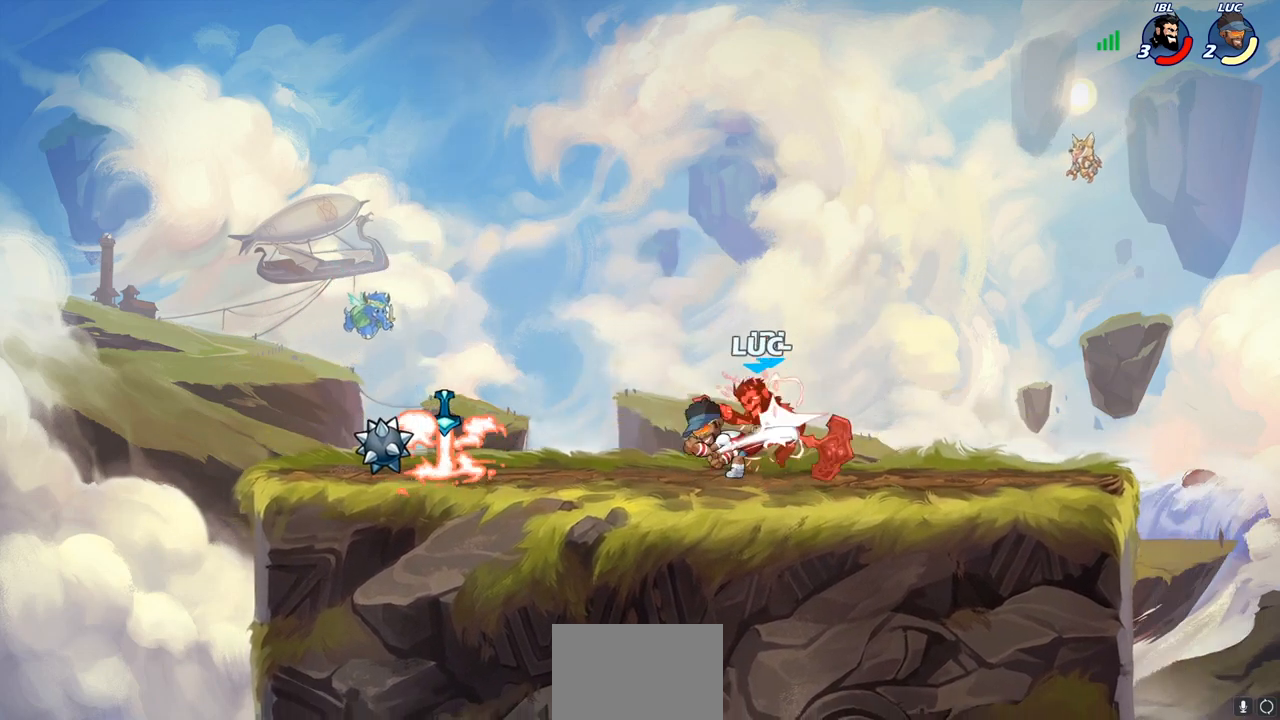
{"buttons": [], "left_stick": "left", "right_stick": "center", "events": [[17, "SQUARE", "up"], [83, "left_stick", "left"], [233, "R2", "down"], [483, "R2", "up"]]}
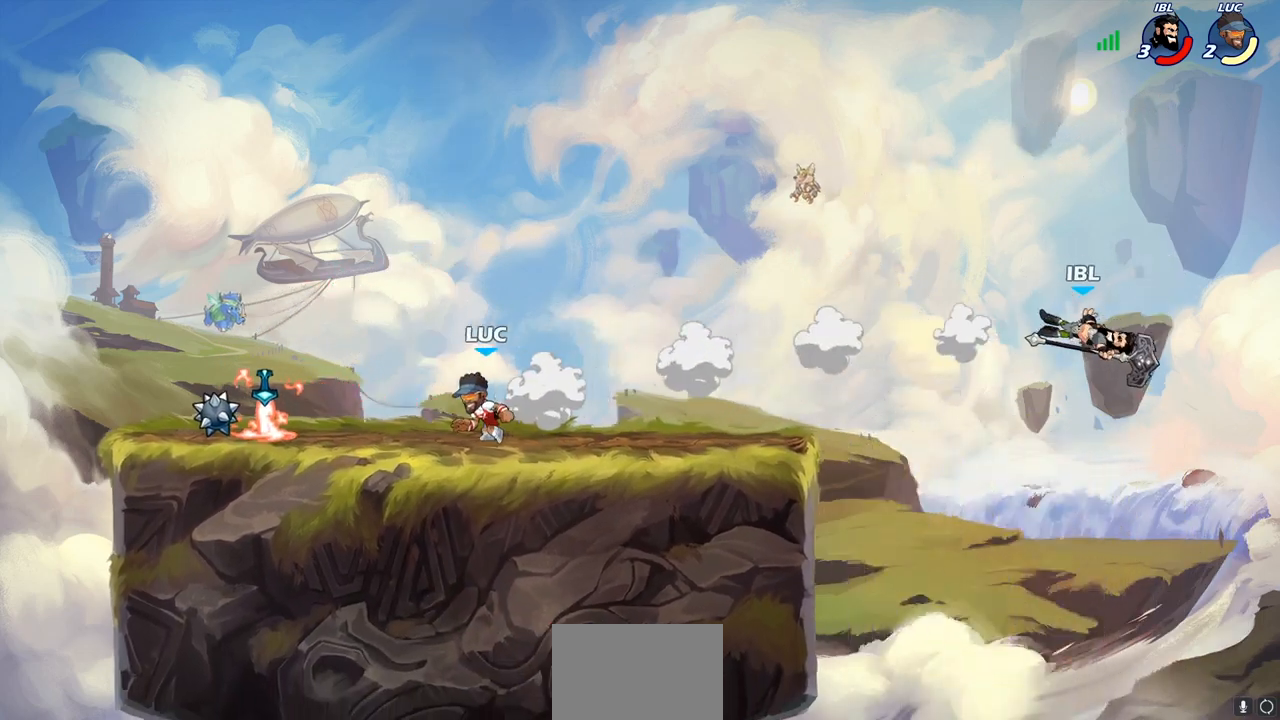
{"buttons": [], "left_stick": "left", "right_stick": "center", "events": []}
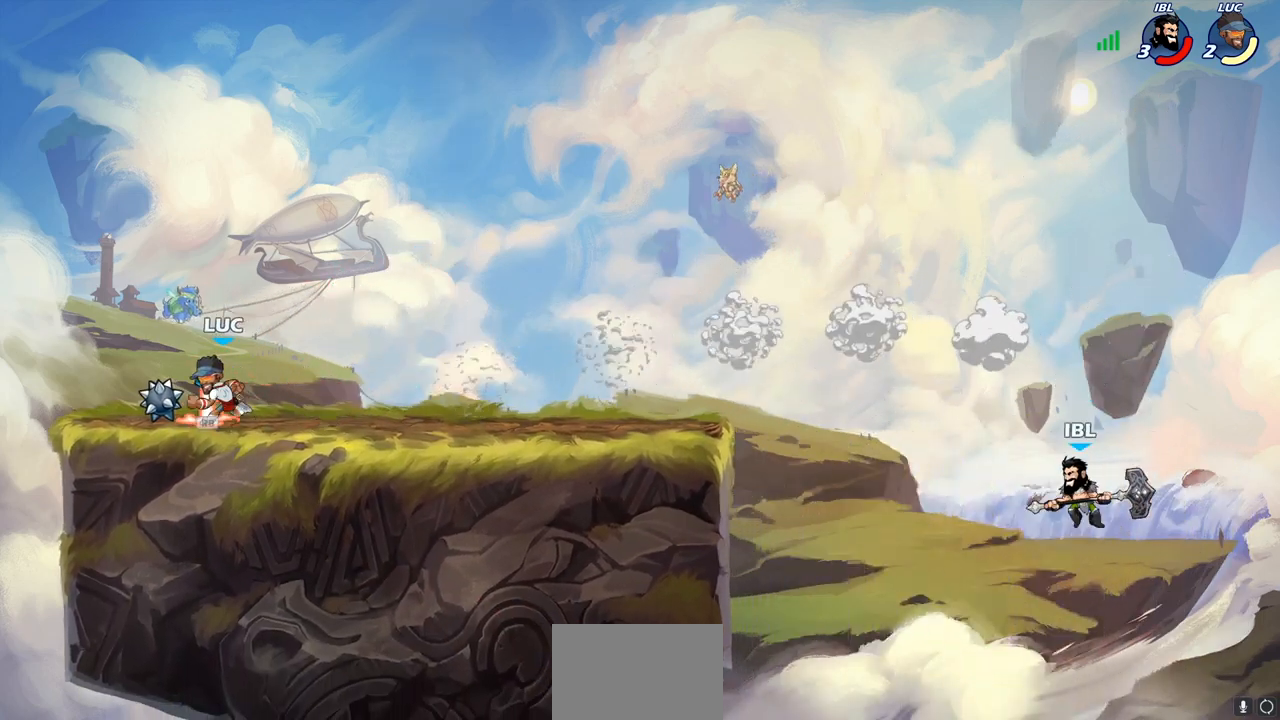
{"buttons": [], "left_stick": "right", "right_stick": "center", "events": [[200, "left_stick", "up-right"], [233, "R1", "down"], [267, "R2", "down"], [267, "left_stick", "right"], [317, "R2", "up"], [333, "R1", "up"]]}
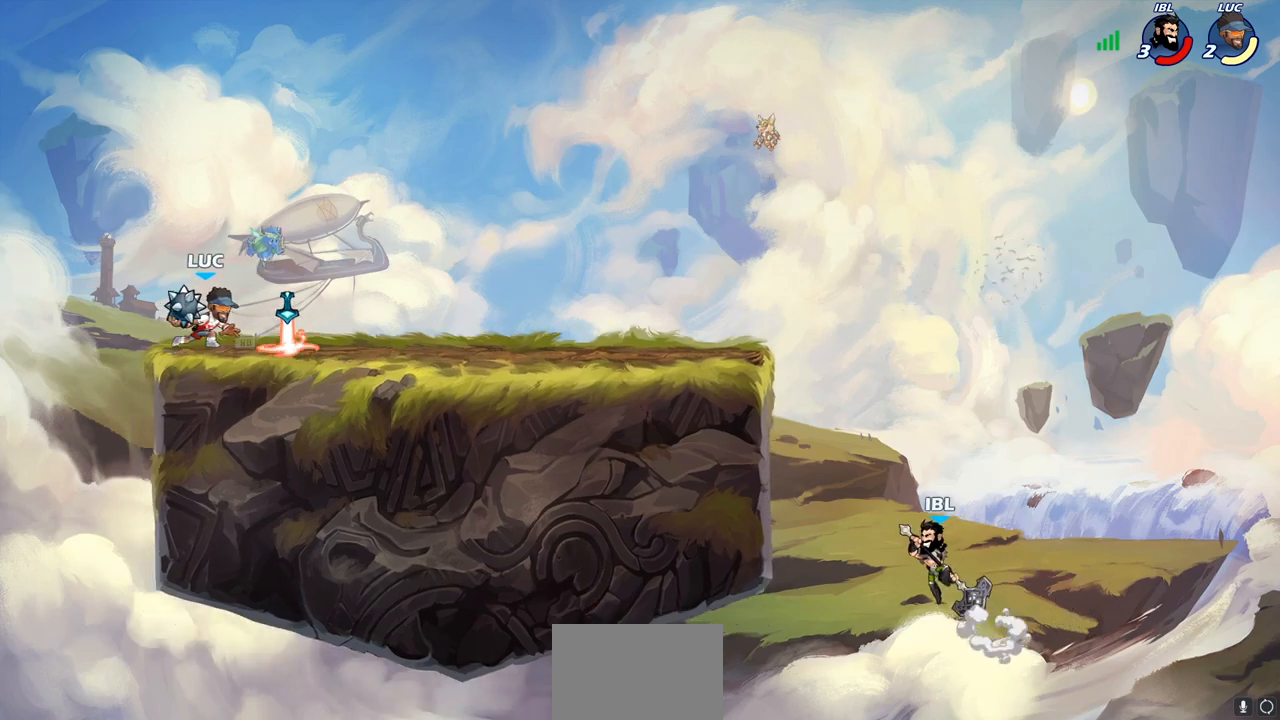
{"buttons": [], "left_stick": "up", "right_stick": "center", "events": [[183, "left_stick", "up-right"], [200, "R2", "down"], [250, "CROSS", "down"], [350, "CROSS", "up"], [350, "R2", "up"], [500, "left_stick", "up"]]}
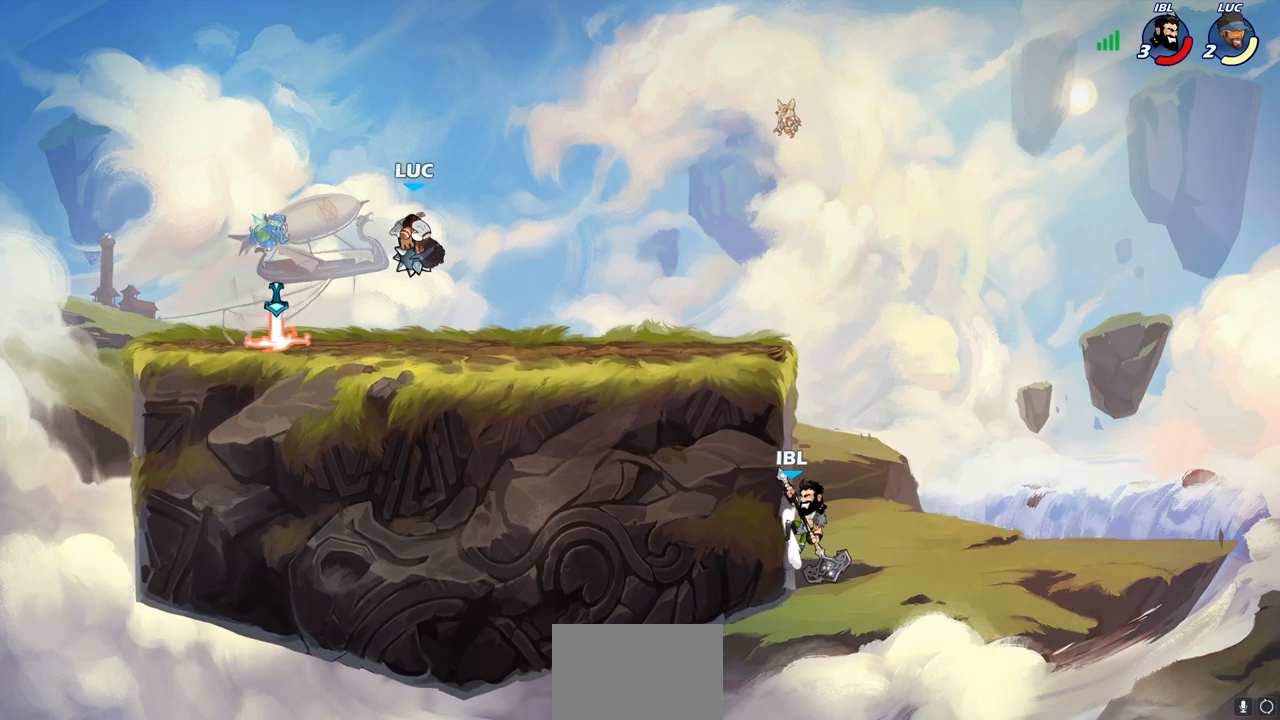
{"buttons": [], "left_stick": "center", "right_stick": "center", "events": [[83, "CIRCLE", "down"], [200, "CIRCLE", "up"], [250, "left_stick", "center"]]}
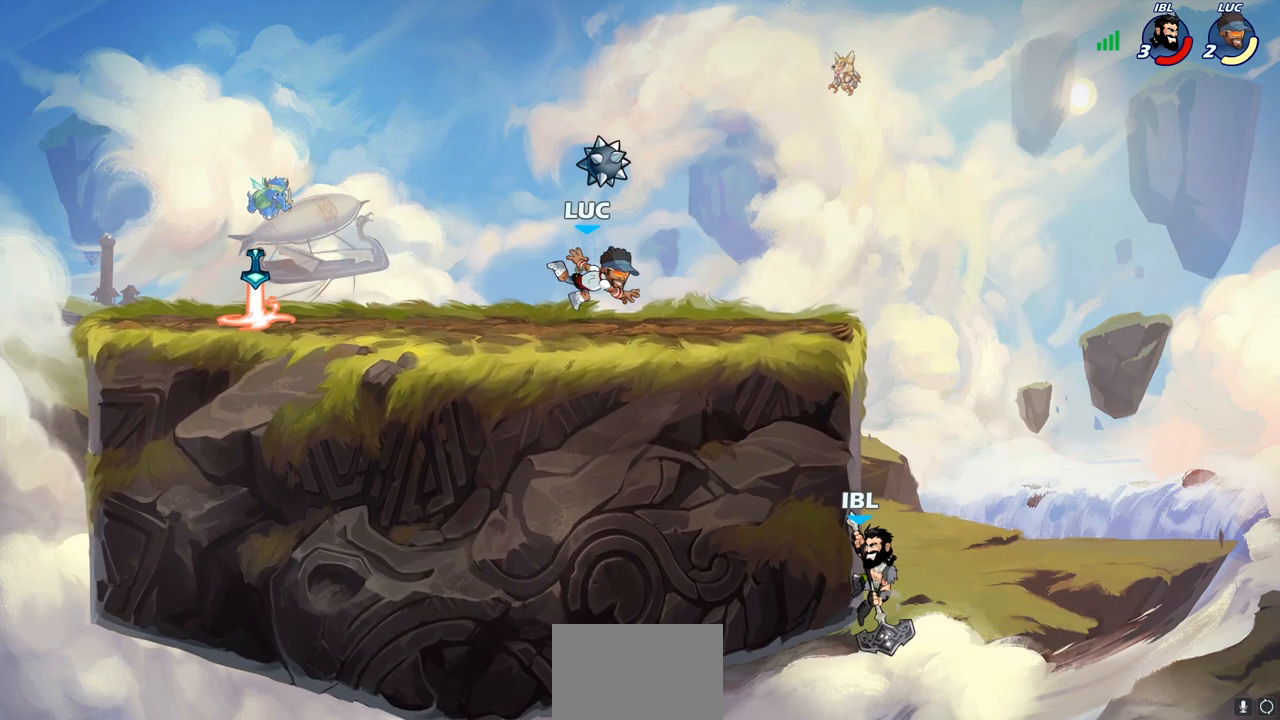
{"buttons": [], "left_stick": "left", "right_stick": "center", "events": [[33, "left_stick", "left"], [200, "R2", "down"], [383, "R2", "up"]]}
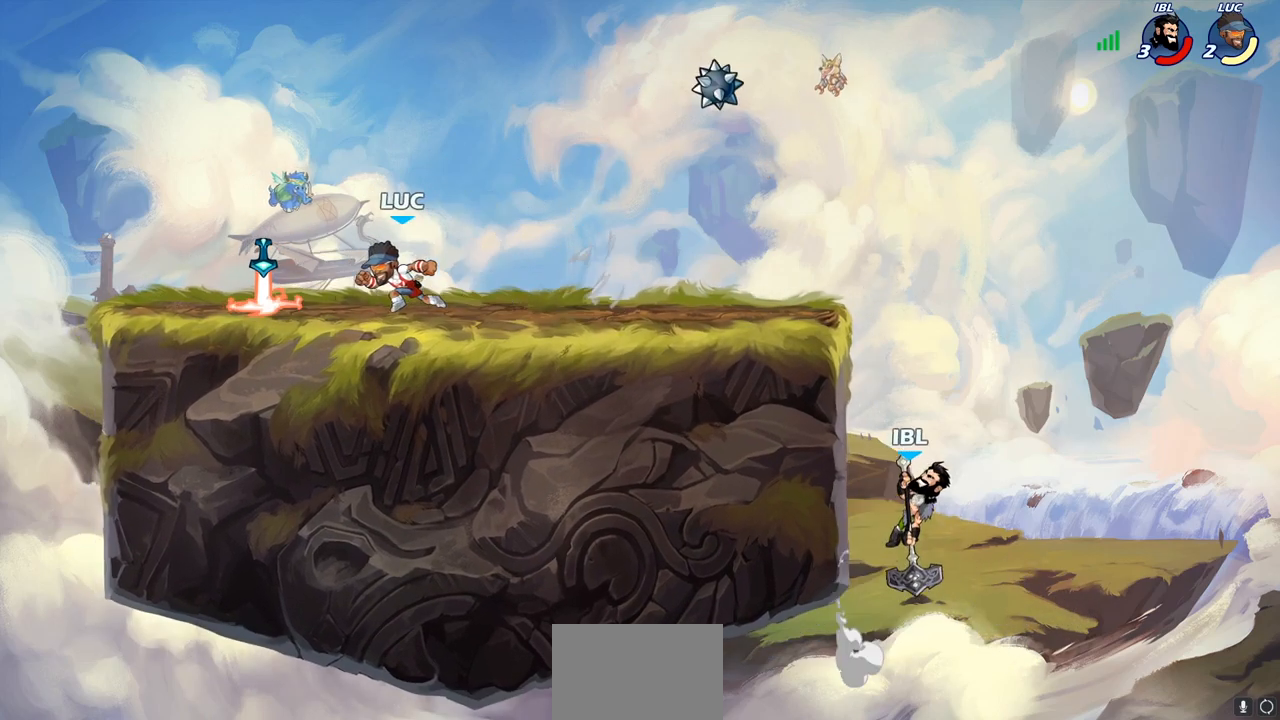
{"buttons": ["CROSS", "R2"], "left_stick": "up-right", "right_stick": "center"}
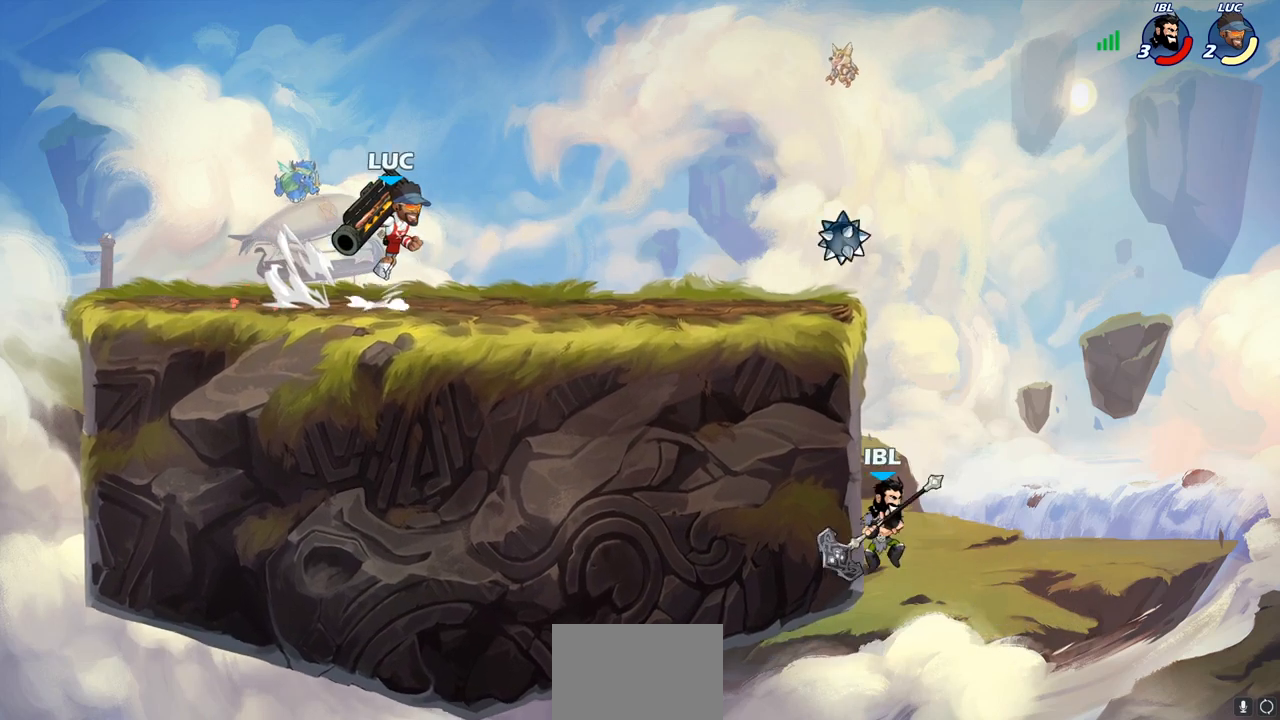
{"buttons": [], "left_stick": "down", "right_stick": "center", "events": [[83, "R2", "up"], [100, "CROSS", "up"], [283, "left_stick", "right"], [483, "left_stick", "down"]]}
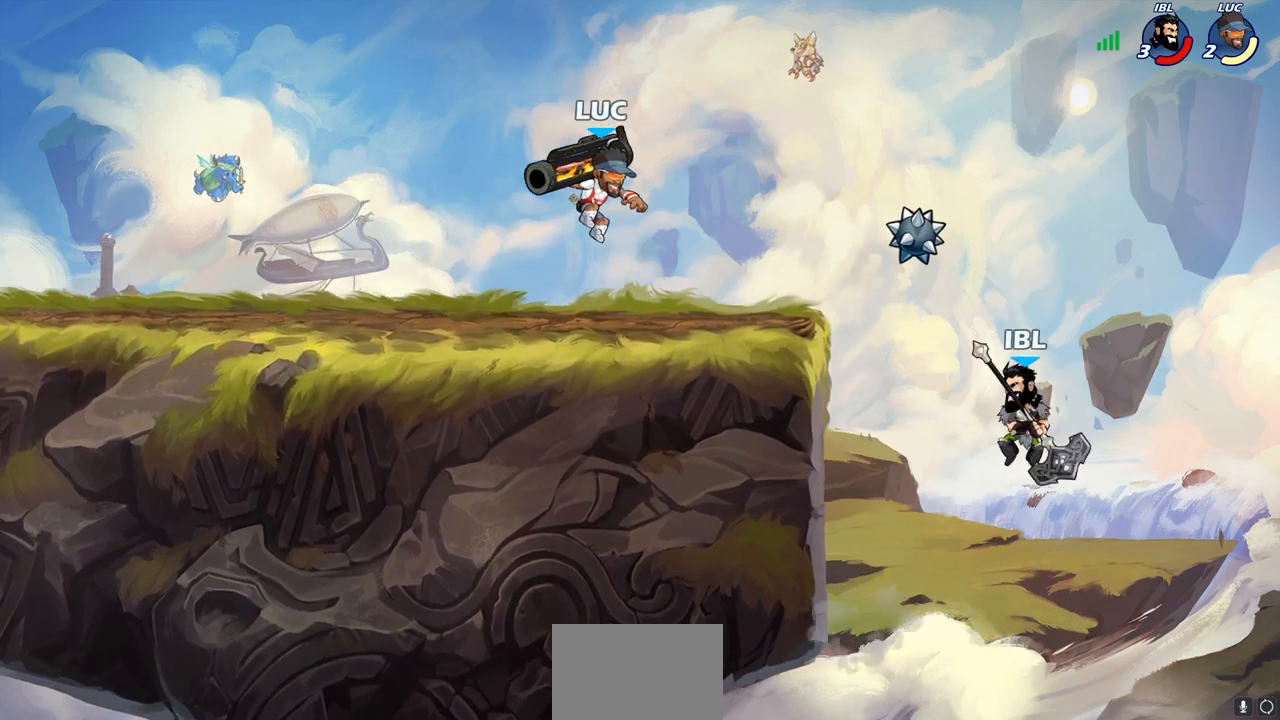
{"buttons": ["CIRCLE"], "left_stick": "down", "right_stick": "center", "events": [[133, "left_stick", "left"], [300, "left_stick", "up-right"], [433, "left_stick", "down"], [500, "CIRCLE", "down"]]}
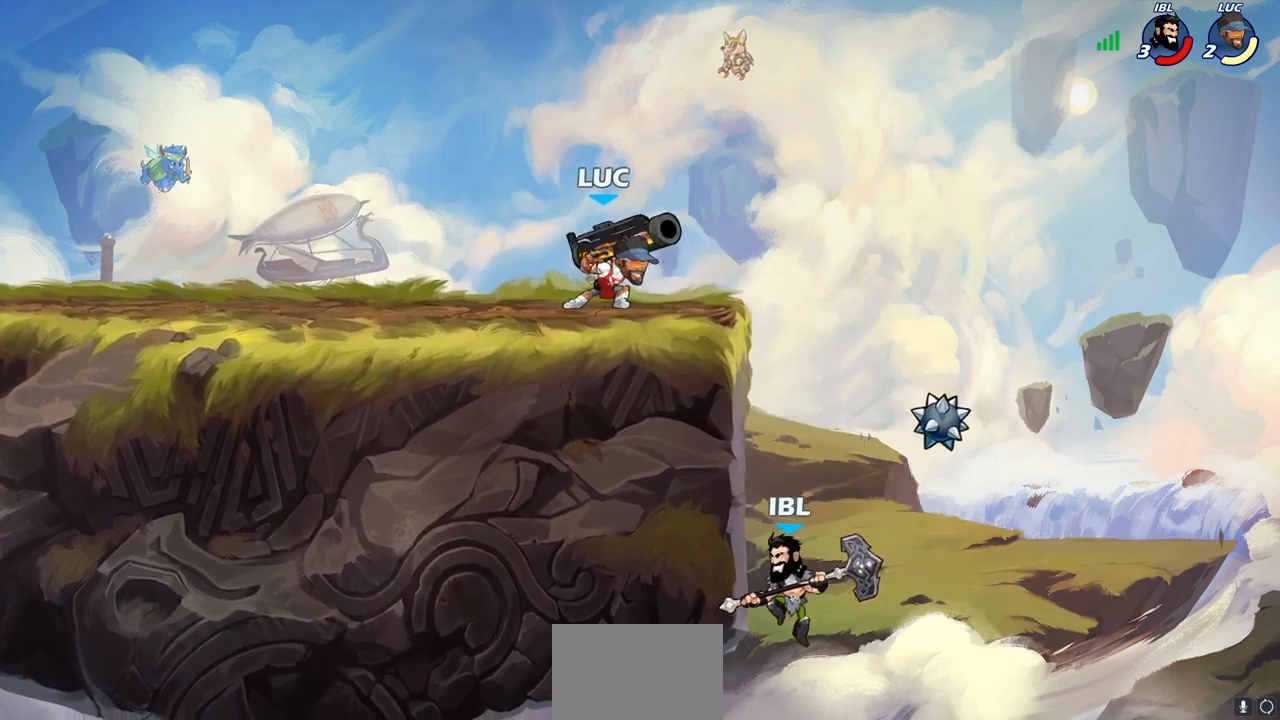
{"buttons": [], "left_stick": "center", "right_stick": "center", "events": [[67, "CIRCLE", "up"], [183, "left_stick", "center"]]}
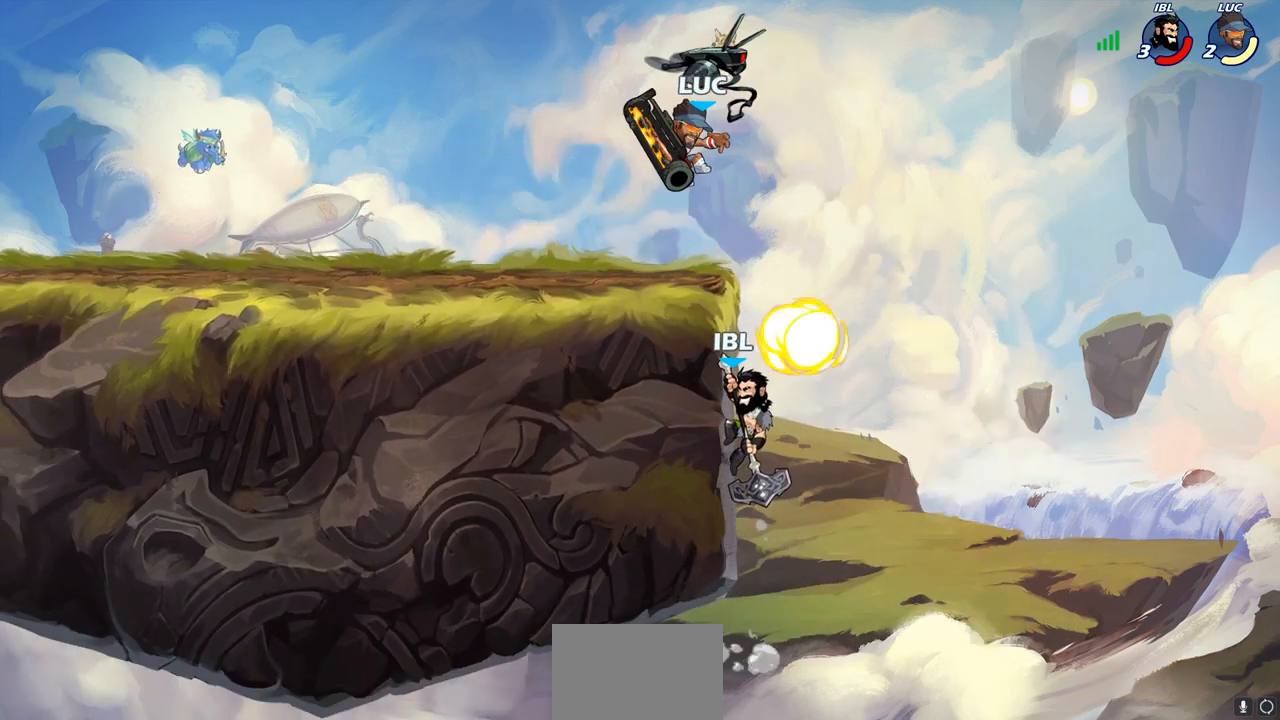
{"buttons": [], "left_stick": "left", "right_stick": "center", "events": [[100, "left_stick", "left"], [300, "CROSS", "down"], [467, "CROSS", "up"]]}
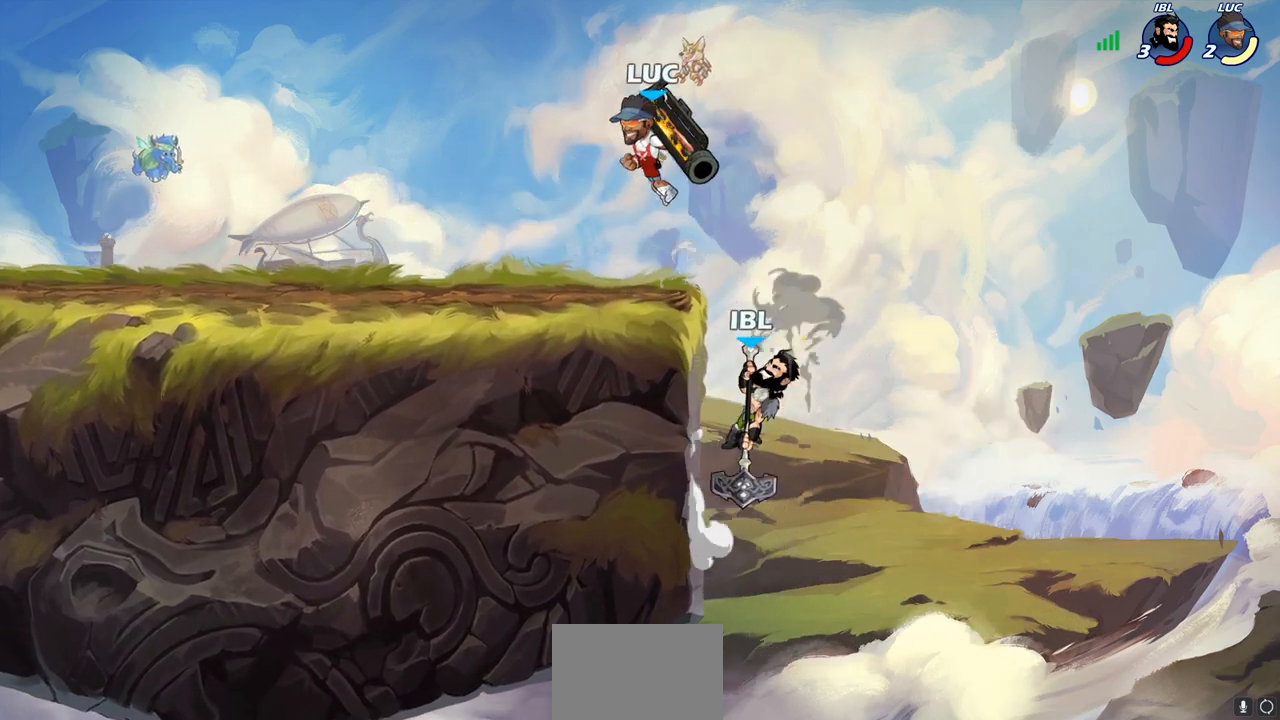
{"buttons": [], "left_stick": "center", "right_stick": "center", "events": [[133, "left_stick", "down-right"], [350, "left_stick", "center"], [383, "SQUARE", "down"], [467, "SQUARE", "up"]]}
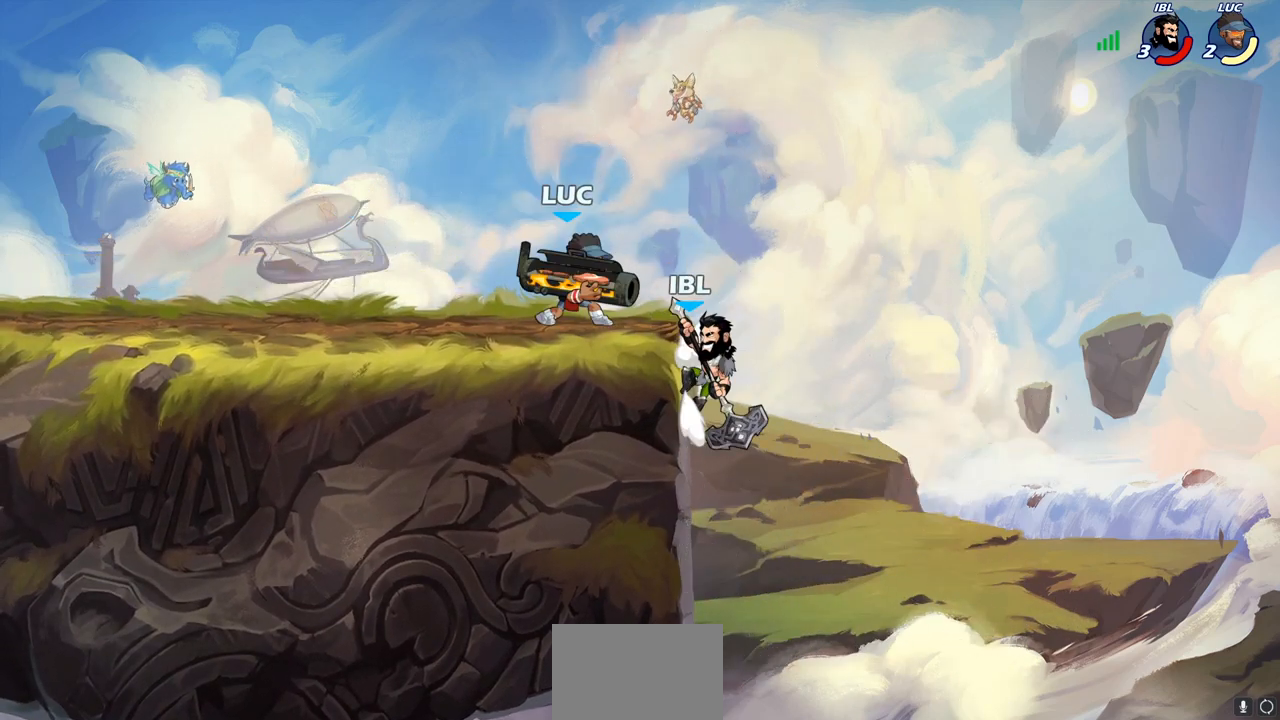
{"buttons": [], "left_stick": "center", "right_stick": "center", "events": [[50, "SQUARE", "down"], [150, "SQUARE", "up"]]}
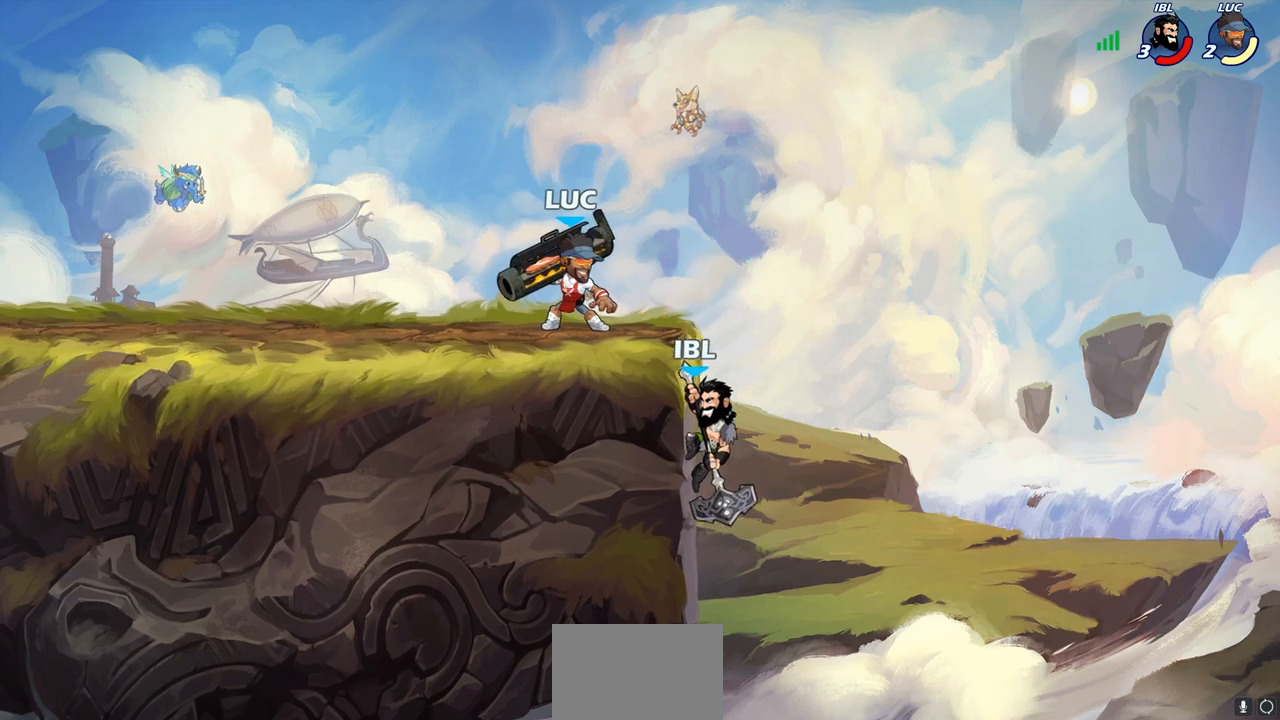
{"buttons": [], "left_stick": "down", "right_stick": "center", "events": [[267, "left_stick", "down"]]}
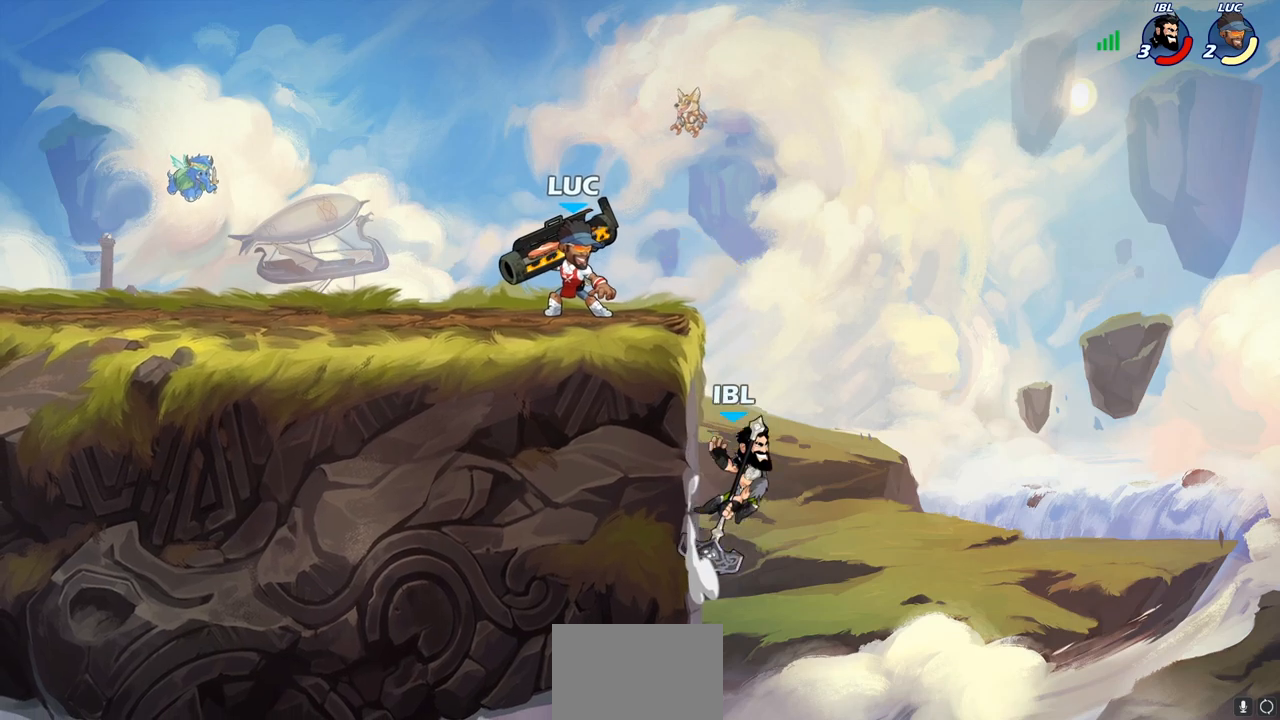
{"buttons": [], "left_stick": "right", "right_stick": "center", "events": [[250, "SQUARE", "down"], [333, "SQUARE", "up"], [467, "left_stick", "right"]]}
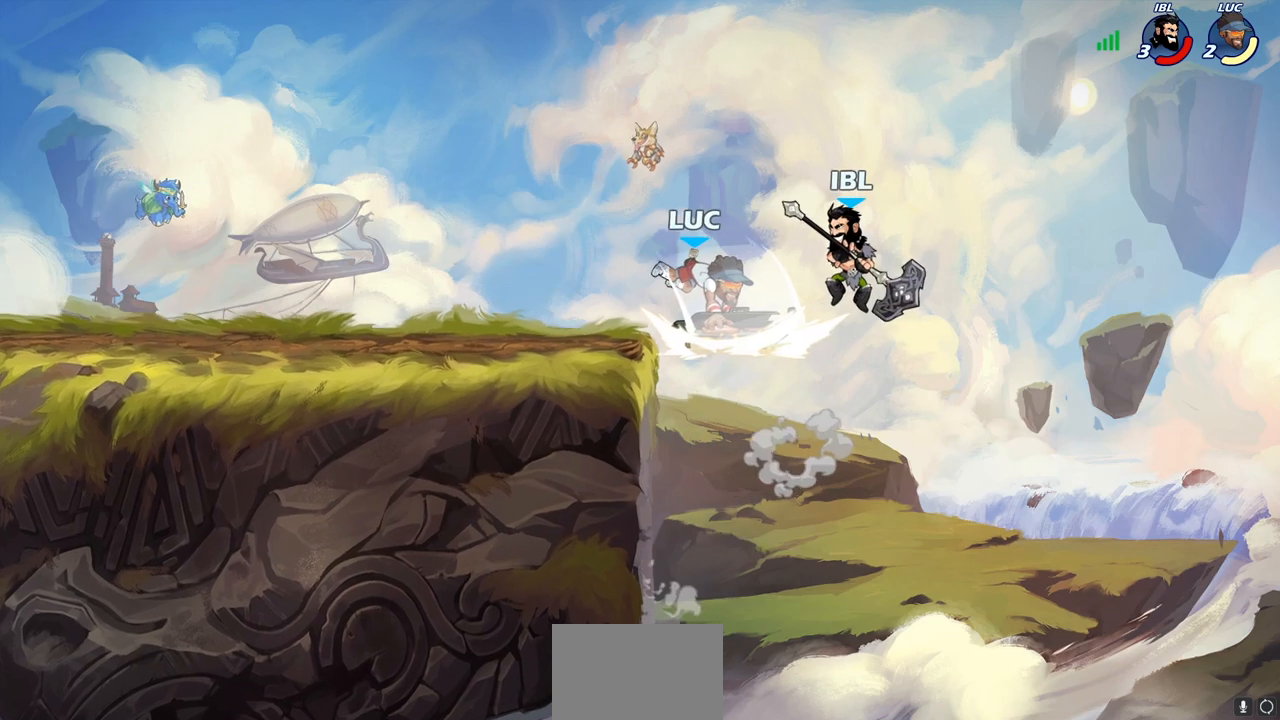
{"buttons": ["CROSS"], "left_stick": "center", "right_stick": "center", "events": [[100, "left_stick", "center"], [467, "CROSS", "down"]]}
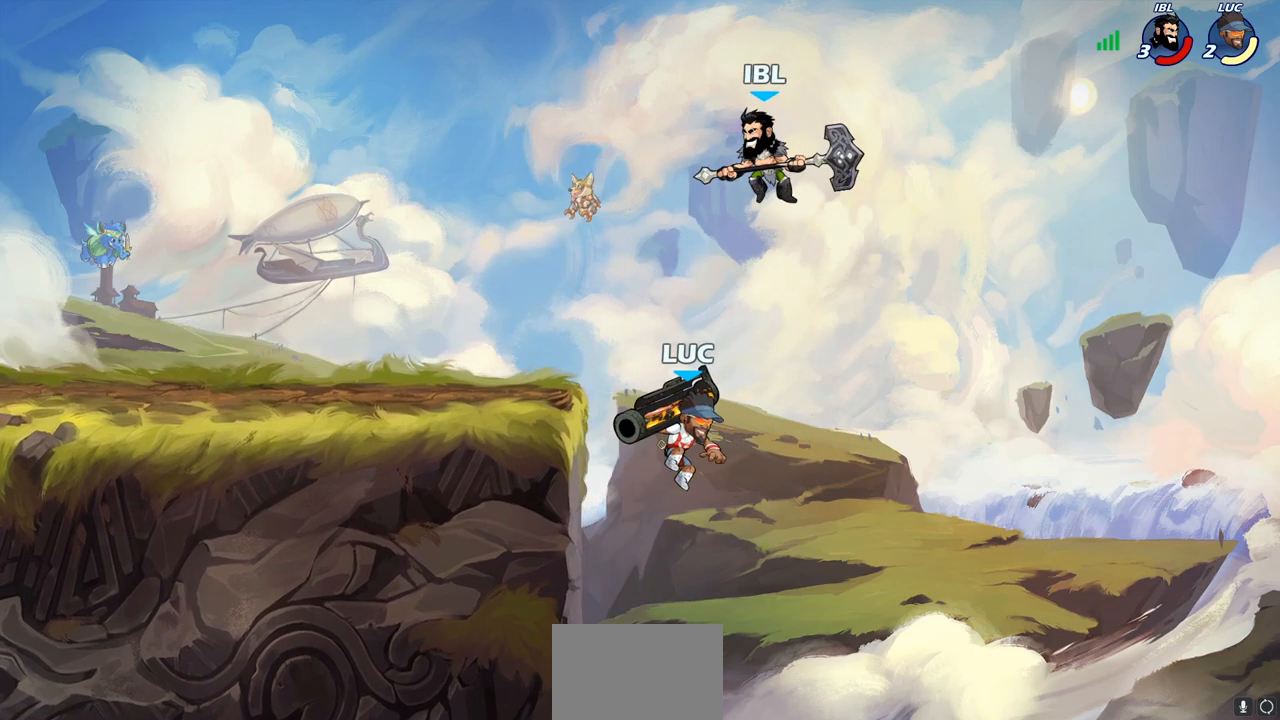
{"buttons": [], "left_stick": "center", "right_stick": "center", "events": [[17, "left_stick", "left"], [100, "CROSS", "up"], [367, "left_stick", "down-right"], [450, "left_stick", "center"]]}
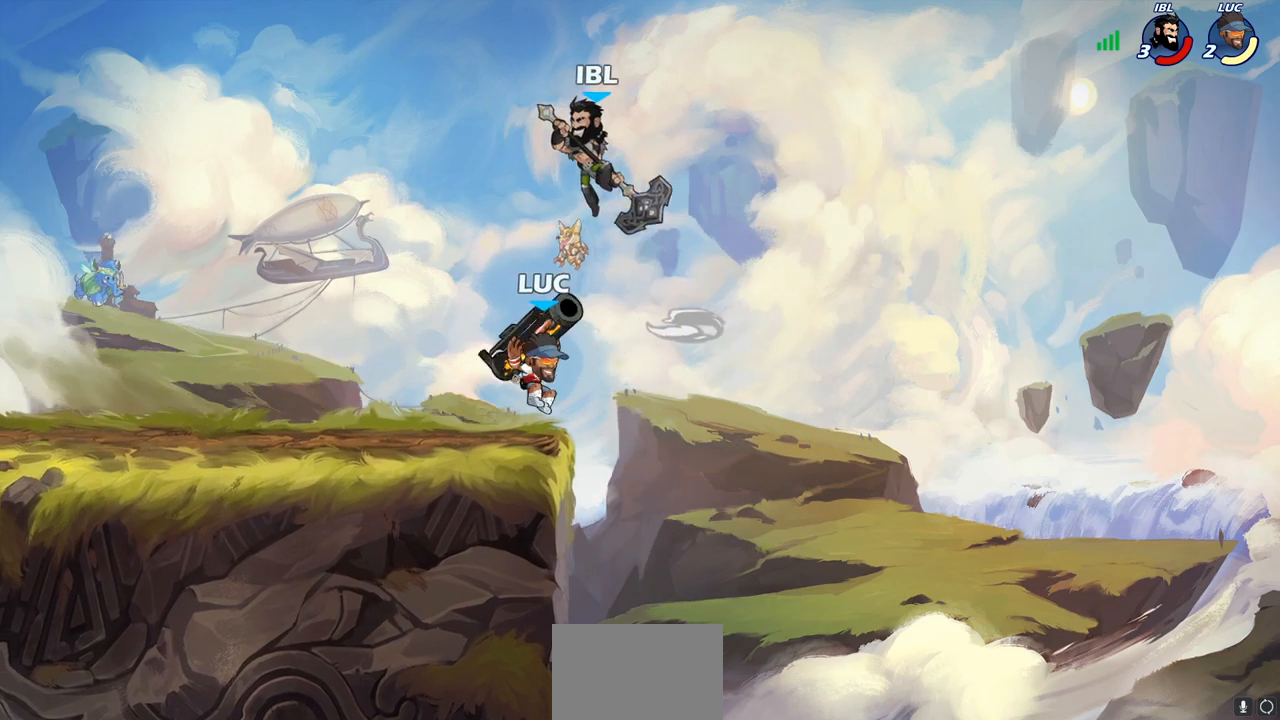
{"buttons": [], "left_stick": "center", "right_stick": "center", "events": [[17, "SQUARE", "down"], [83, "SQUARE", "up"]]}
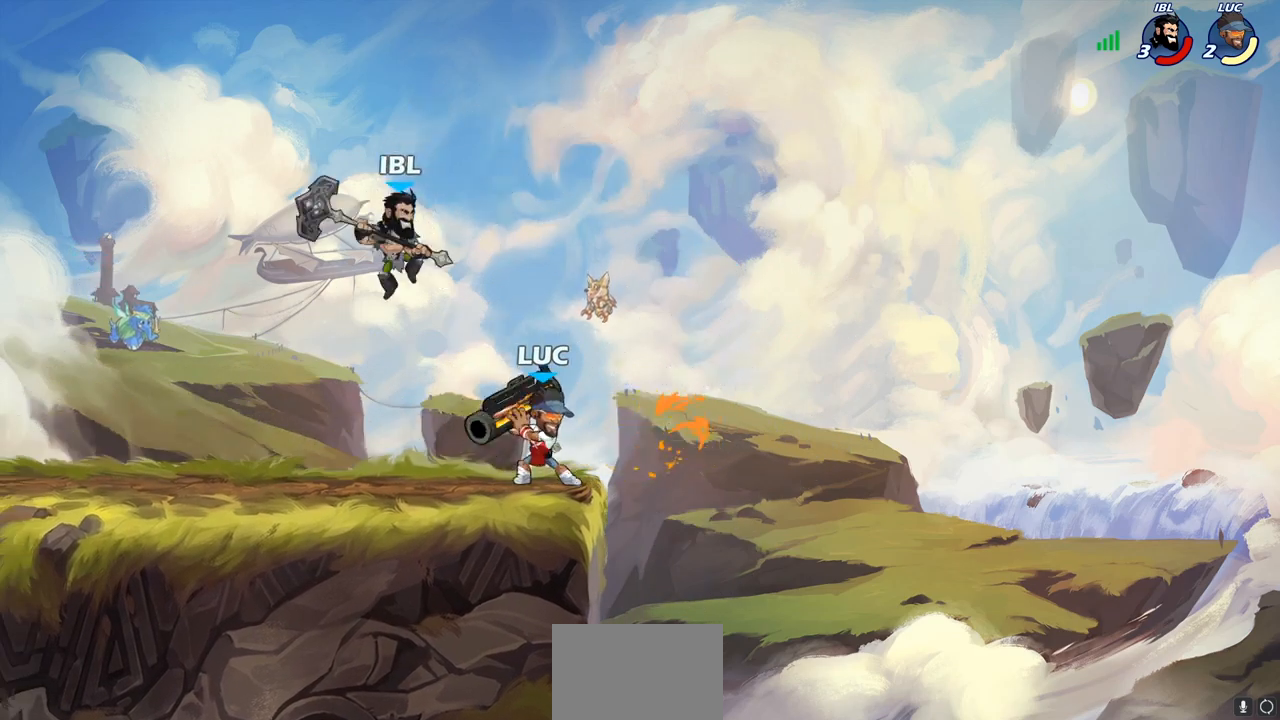
{"buttons": [], "left_stick": "left", "right_stick": "center", "events": [[133, "left_stick", "left"], [150, "SQUARE", "down"], [250, "SQUARE", "up"], [283, "left_stick", "center"], [483, "left_stick", "left"]]}
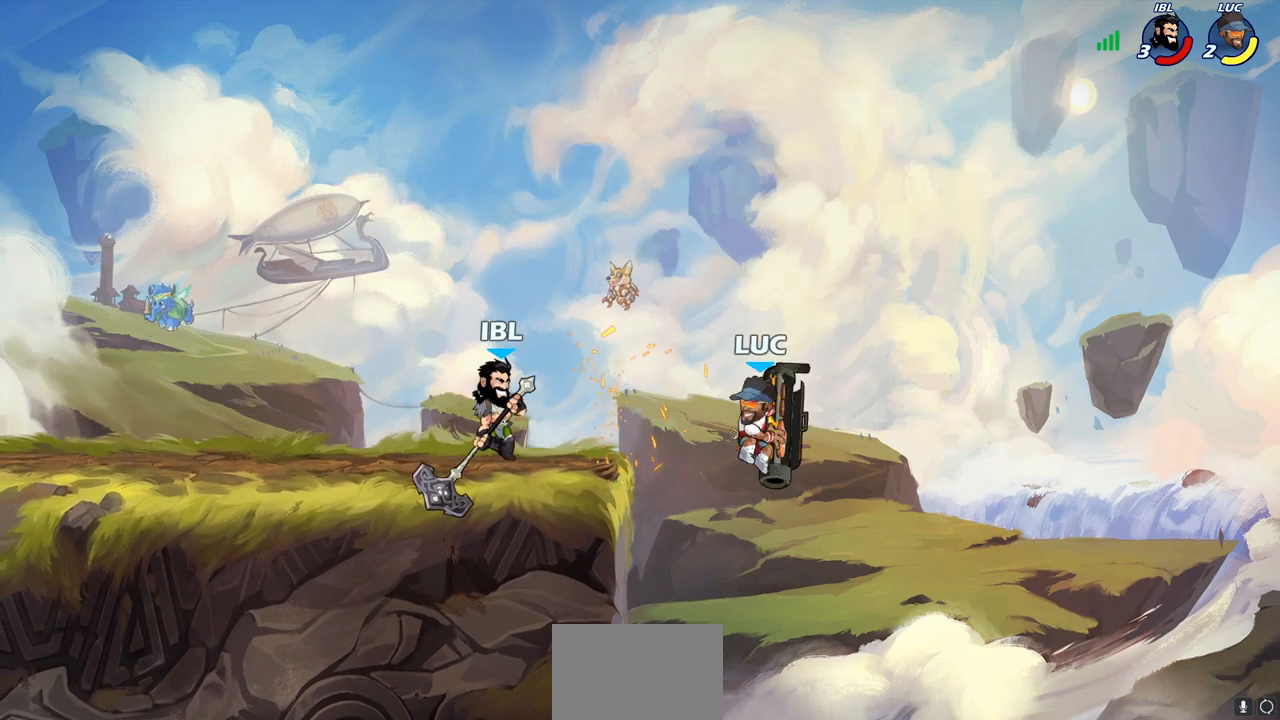
{"buttons": [], "left_stick": "center", "right_stick": "center", "events": [[67, "CROSS", "down"], [183, "SQUARE", "down"], [200, "CROSS", "up"], [200, "R2", "down"], [200, "right_stick", "left"], [283, "right_stick", "center"], [300, "SQUARE", "up"], [333, "R2", "up"], [383, "left_stick", "center"]]}
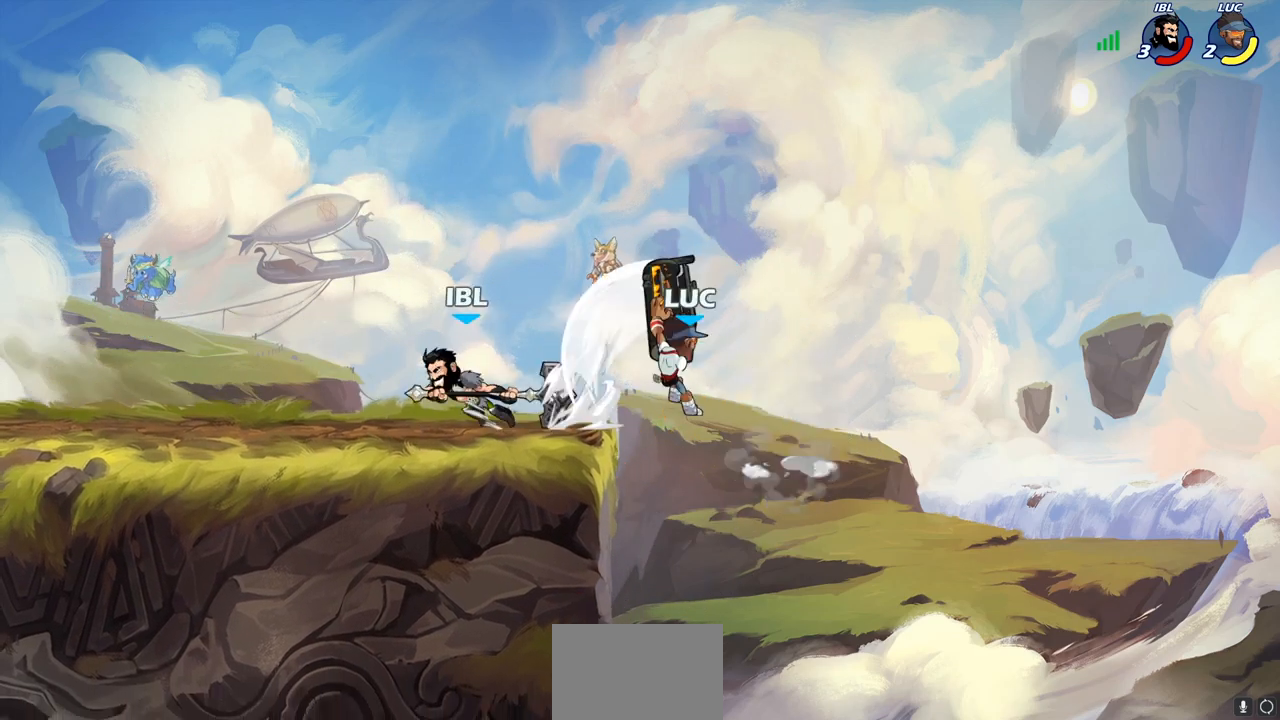
{"buttons": [], "left_stick": "up-left", "right_stick": "center", "events": [[233, "left_stick", "right"], [267, "CROSS", "down"], [433, "CROSS", "up"], [450, "left_stick", "up-left"]]}
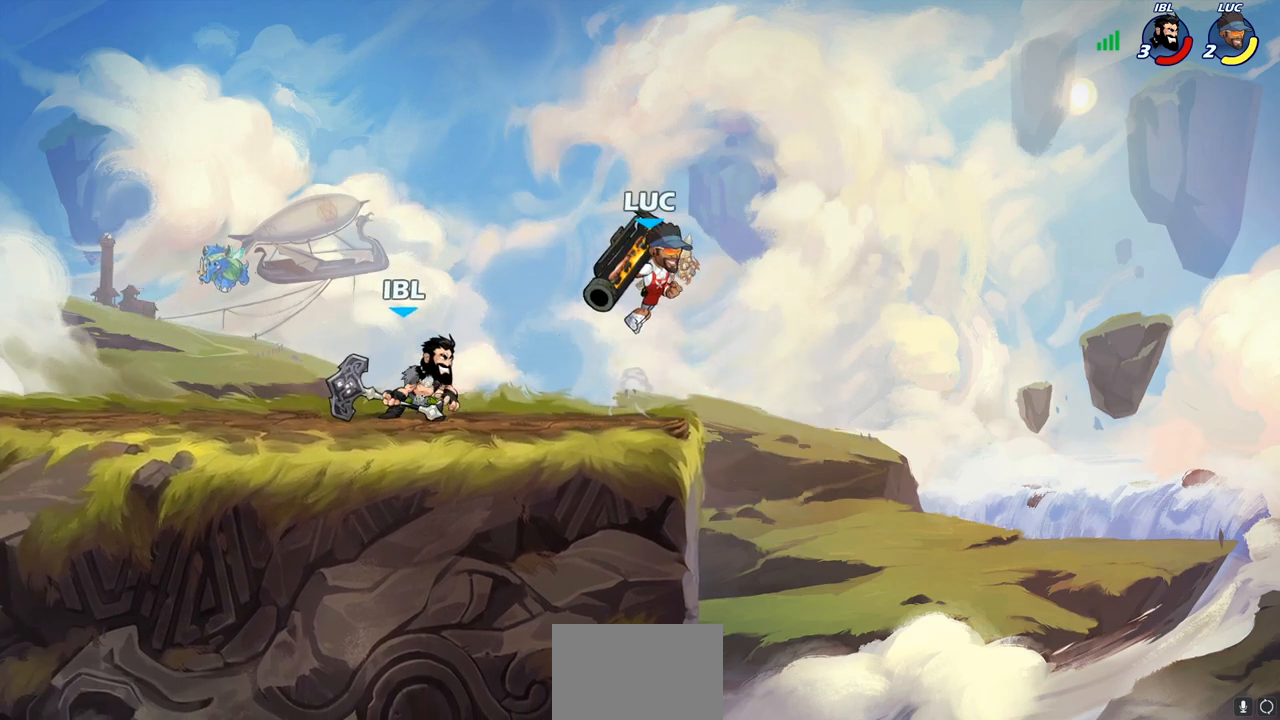
{"buttons": [], "left_stick": "center", "right_stick": "center", "events": [[100, "left_stick", "down-left"], [250, "SQUARE", "down"], [283, "left_stick", "center"], [317, "SQUARE", "up"]]}
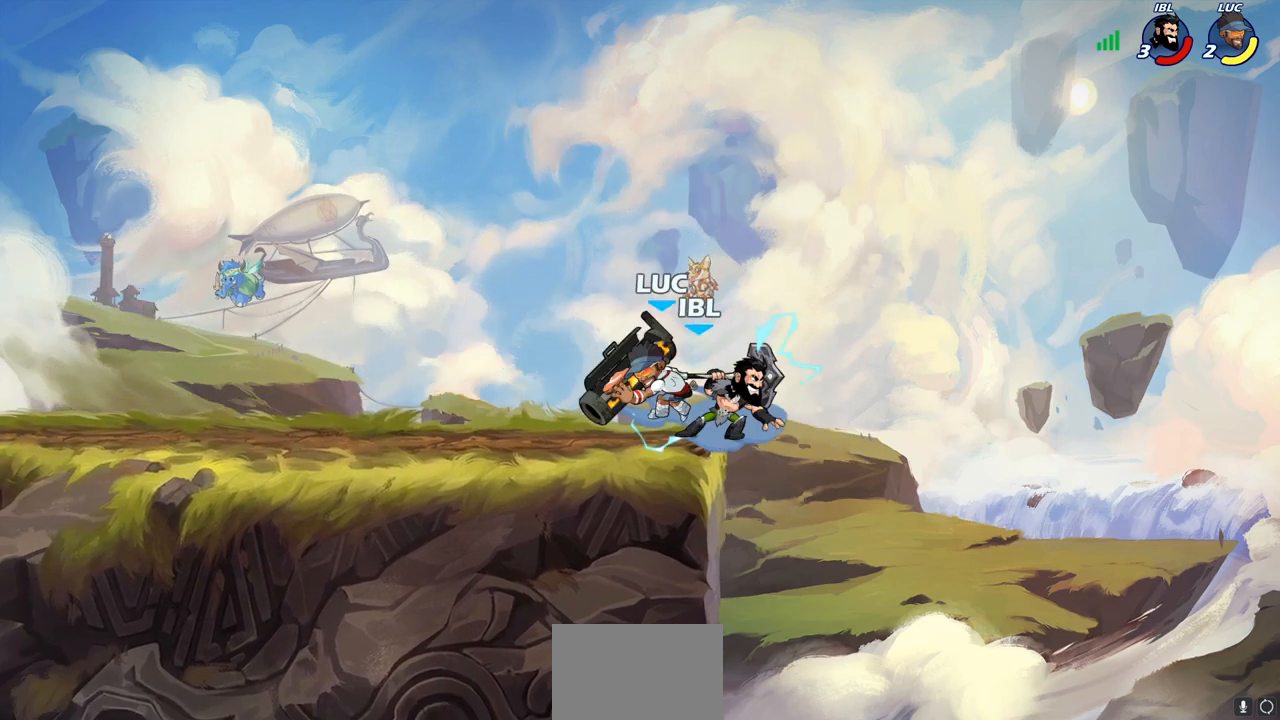
{"buttons": [], "left_stick": "center", "right_stick": "center", "events": [[217, "left_stick", "right"], [350, "left_stick", "center"], [400, "SQUARE", "down"], [467, "SQUARE", "up"]]}
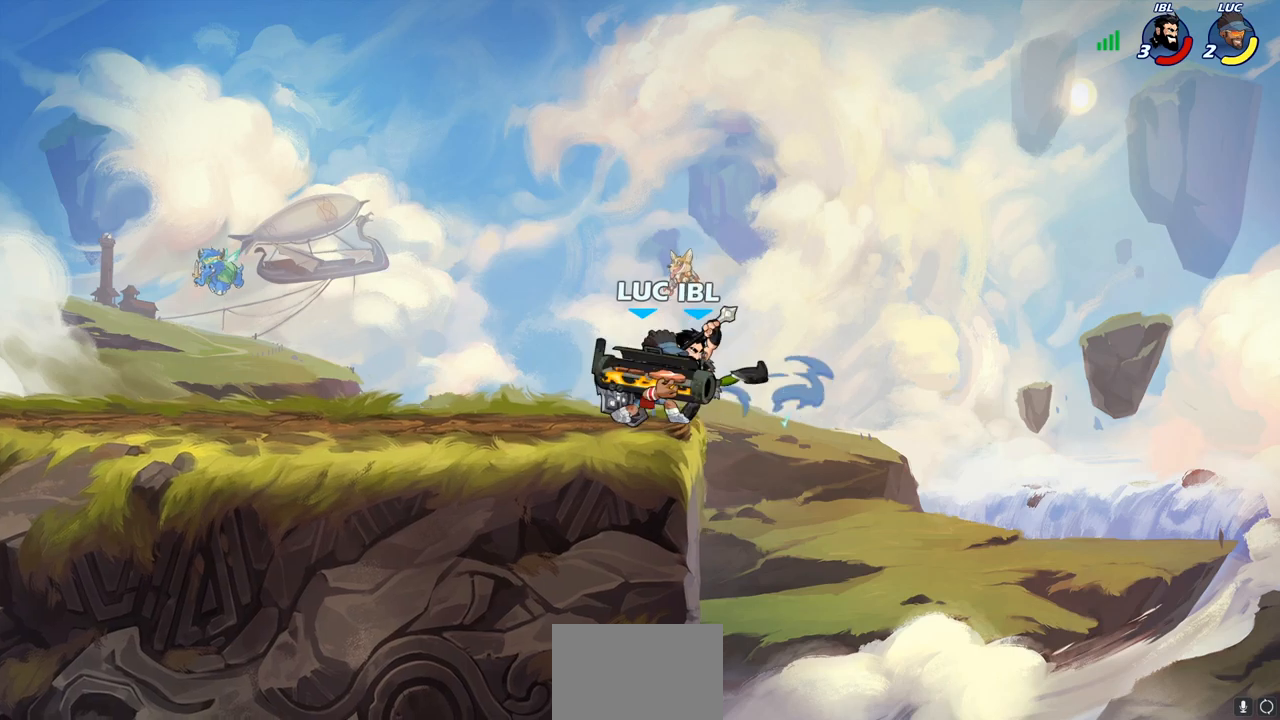
{"buttons": [], "left_stick": "center", "right_stick": "center", "events": [[83, "SQUARE", "down"], [183, "SQUARE", "up"], [283, "SQUARE", "down"], [400, "SQUARE", "up"]]}
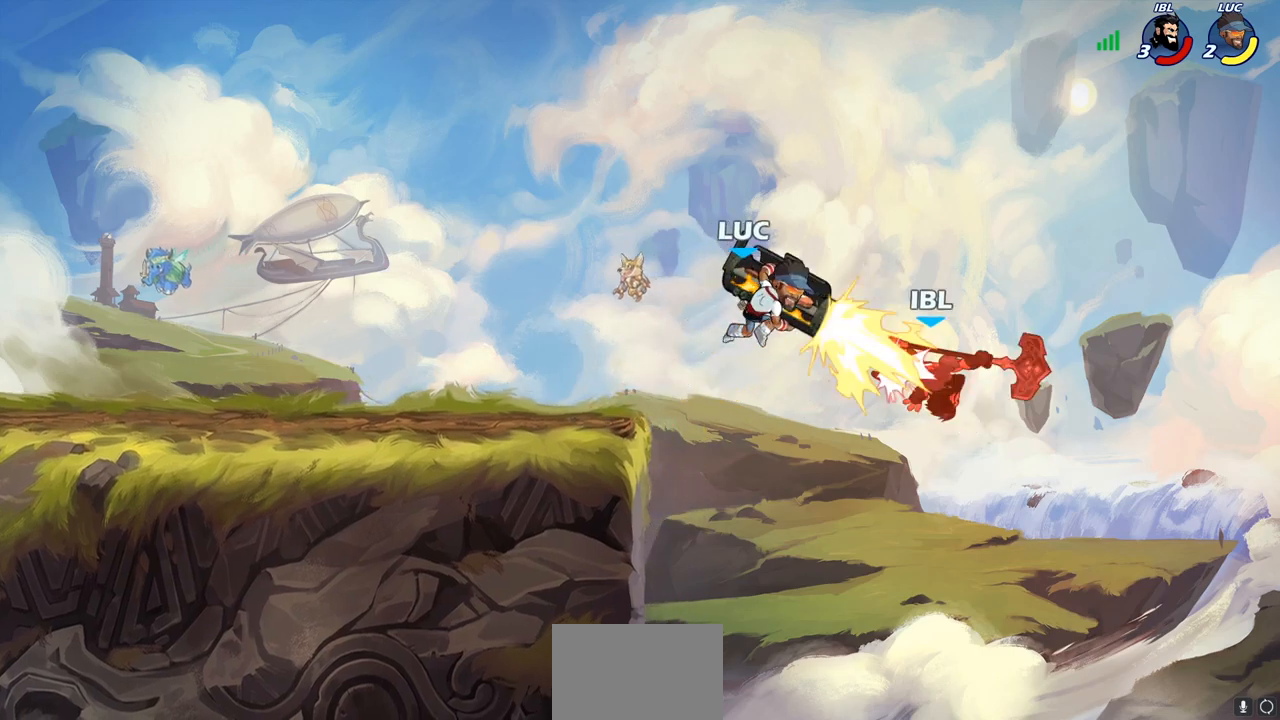
{"buttons": [], "left_stick": "center", "right_stick": "center", "events": [[100, "left_stick", "right"], [150, "R2", "down"], [217, "R2", "up"], [333, "left_stick", "center"]]}